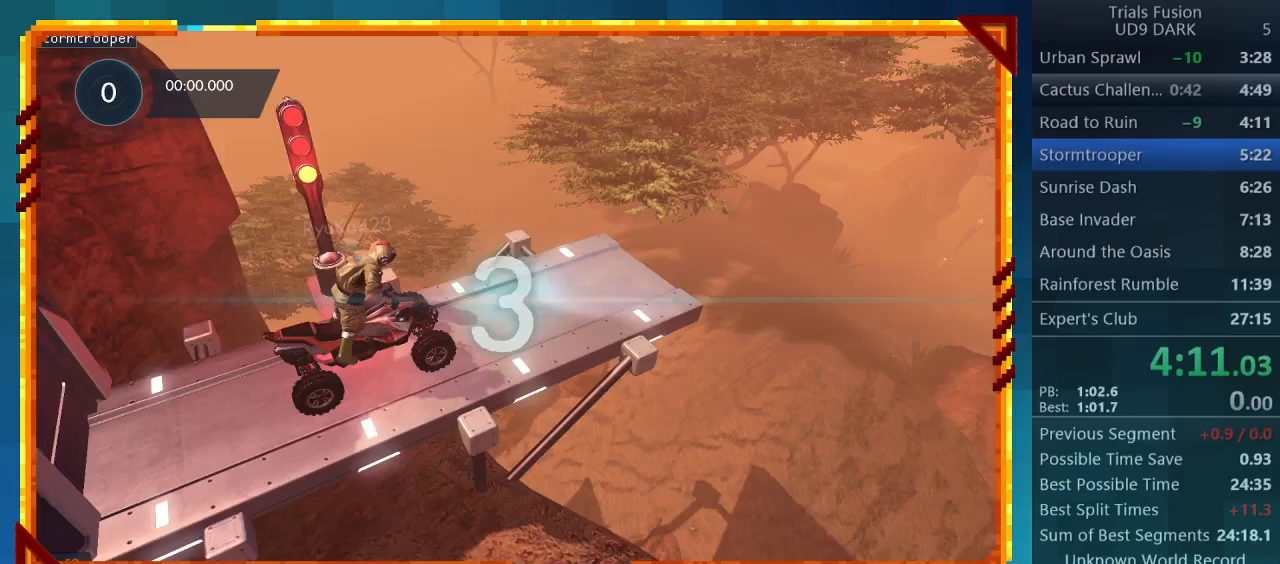
Gameplay with a controller (PlayStation layout); each line is a JSON object with the inputs held at the frame after it. "events" lists button and stick changes between this image and that frame as [ms after this image, input, new state], when the widget could be followed in between. Not read: L3 R3 right_stick.
{"buttons": ["R2"], "left_stick": "center", "events": [[267, "R2", "down"]]}
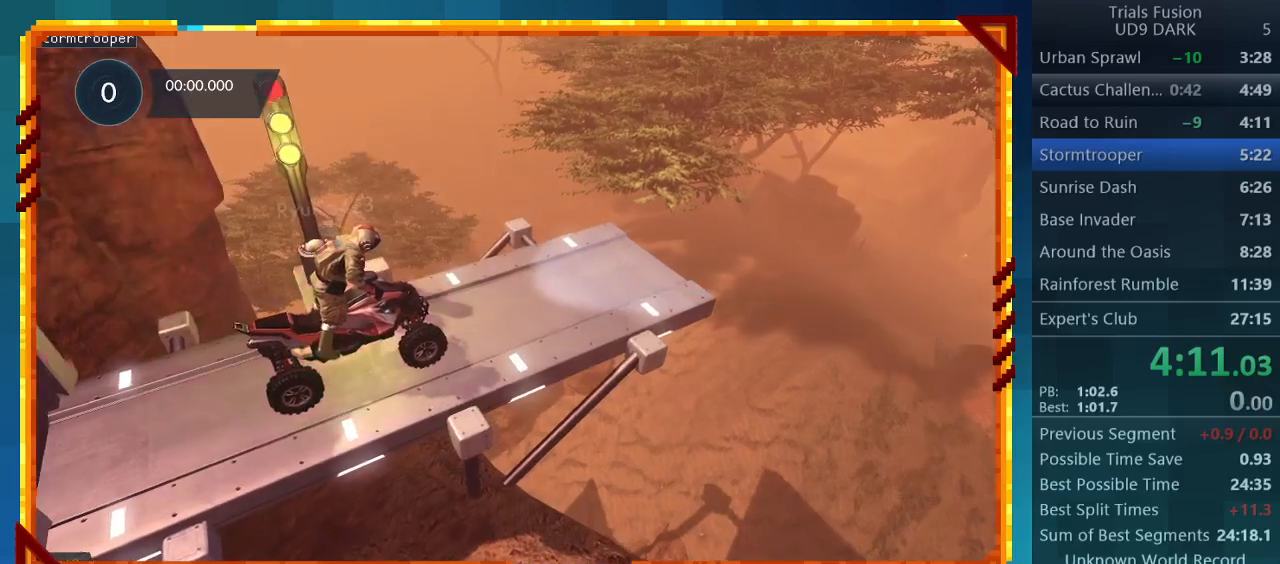
{"buttons": ["R2"], "left_stick": "center", "events": []}
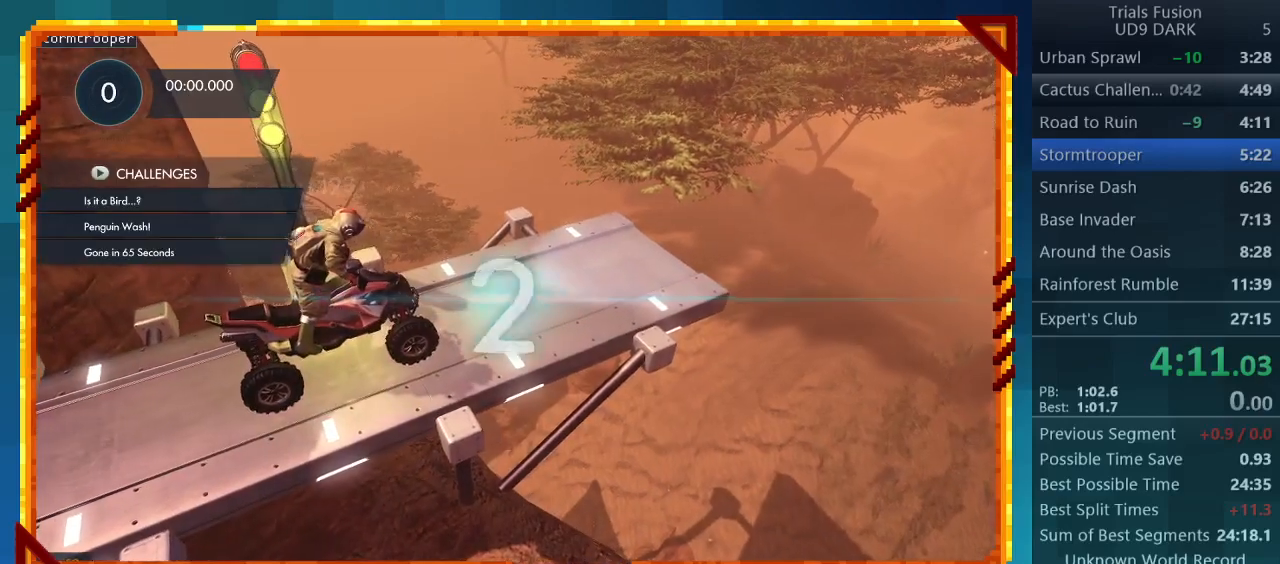
{"buttons": ["R2"], "left_stick": "center", "events": []}
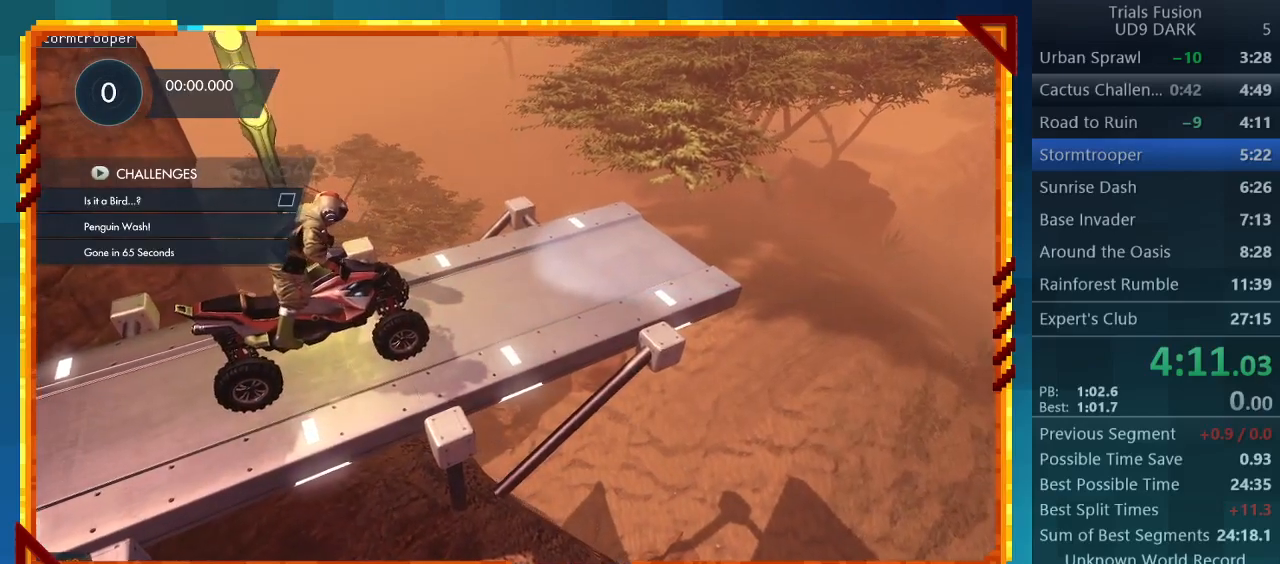
{"buttons": ["R2"], "left_stick": "center", "events": []}
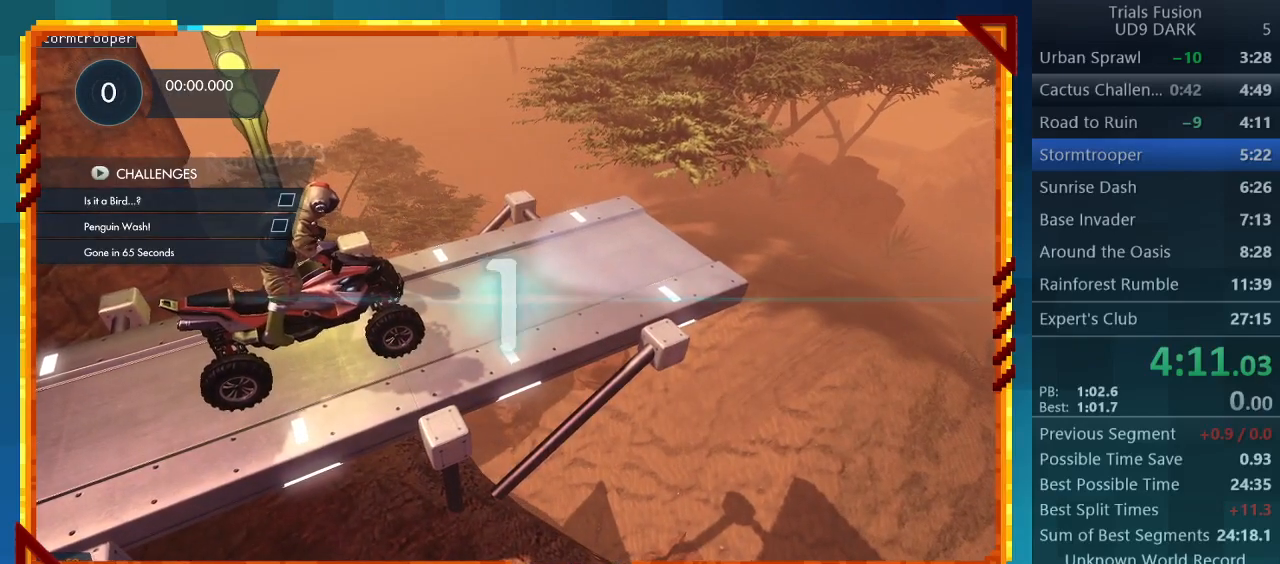
{"buttons": ["R2"], "left_stick": "center", "events": []}
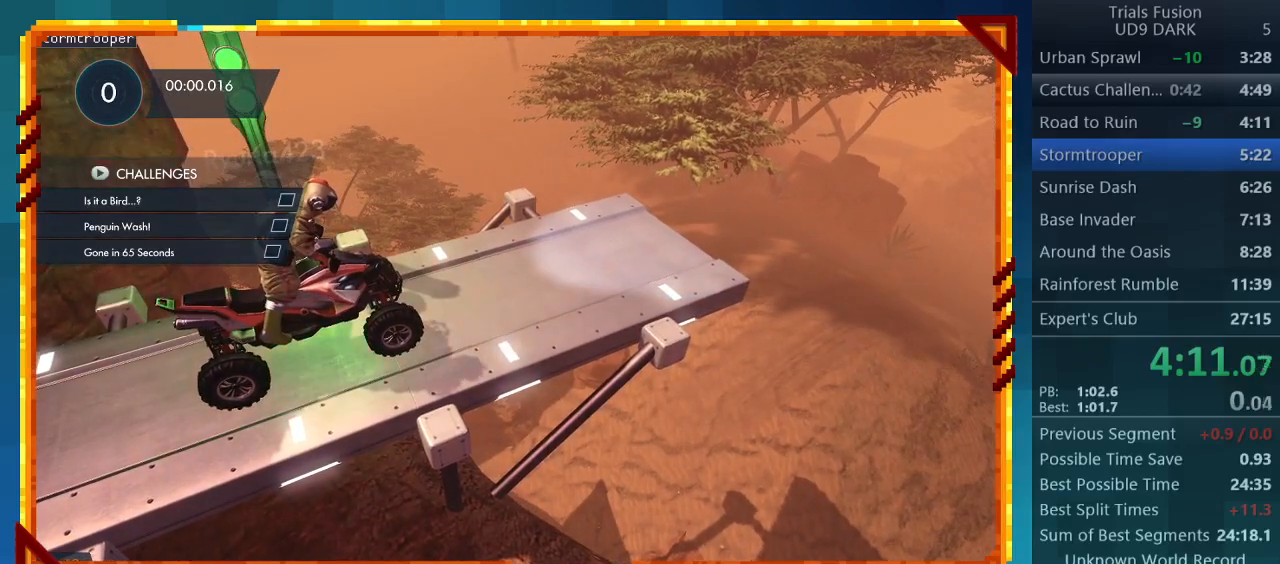
{"buttons": ["R2"], "left_stick": "center", "events": []}
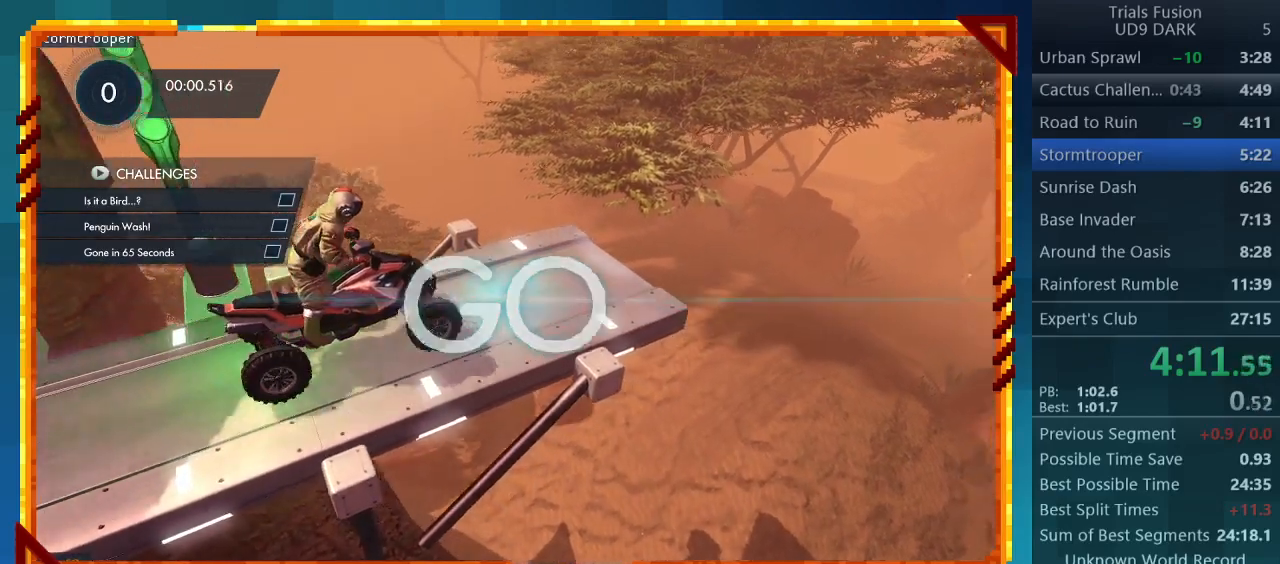
{"buttons": ["R2"], "left_stick": "center", "events": []}
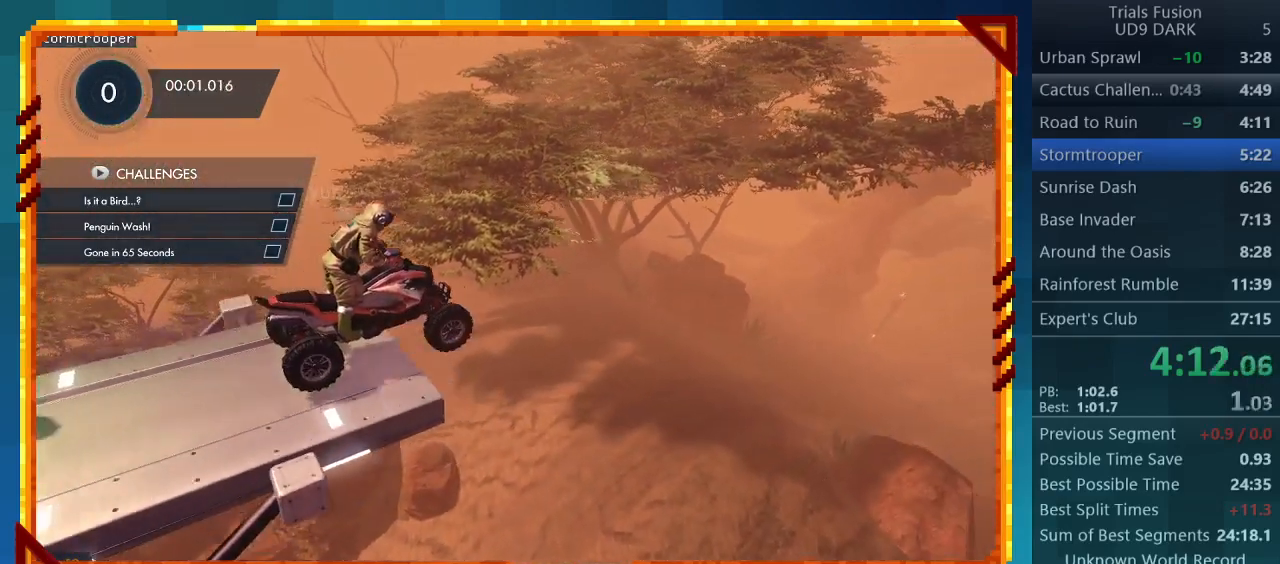
{"buttons": ["R2"], "left_stick": "center", "events": []}
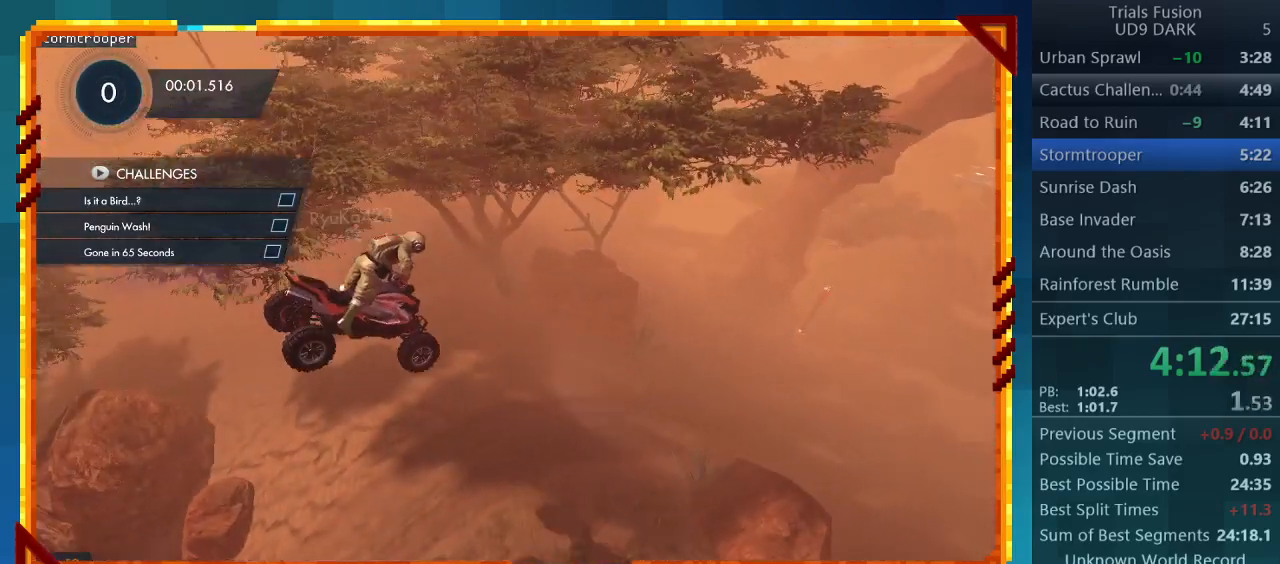
{"buttons": ["R2"], "left_stick": "left", "events": [[267, "left_stick", "left"]]}
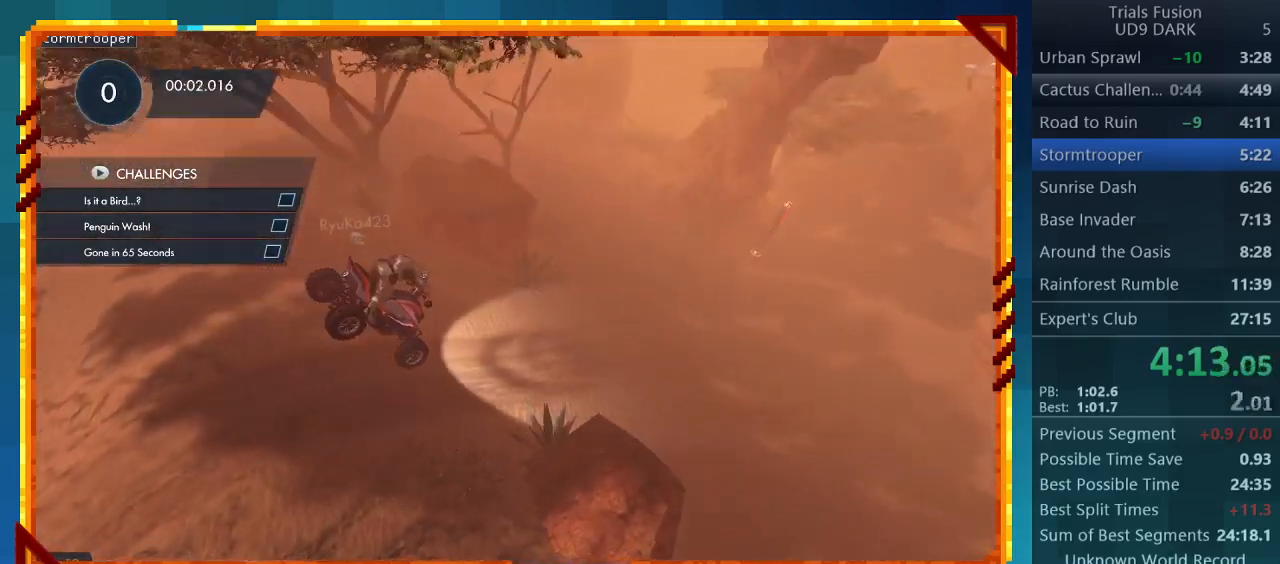
{"buttons": ["R2"], "left_stick": "left", "events": []}
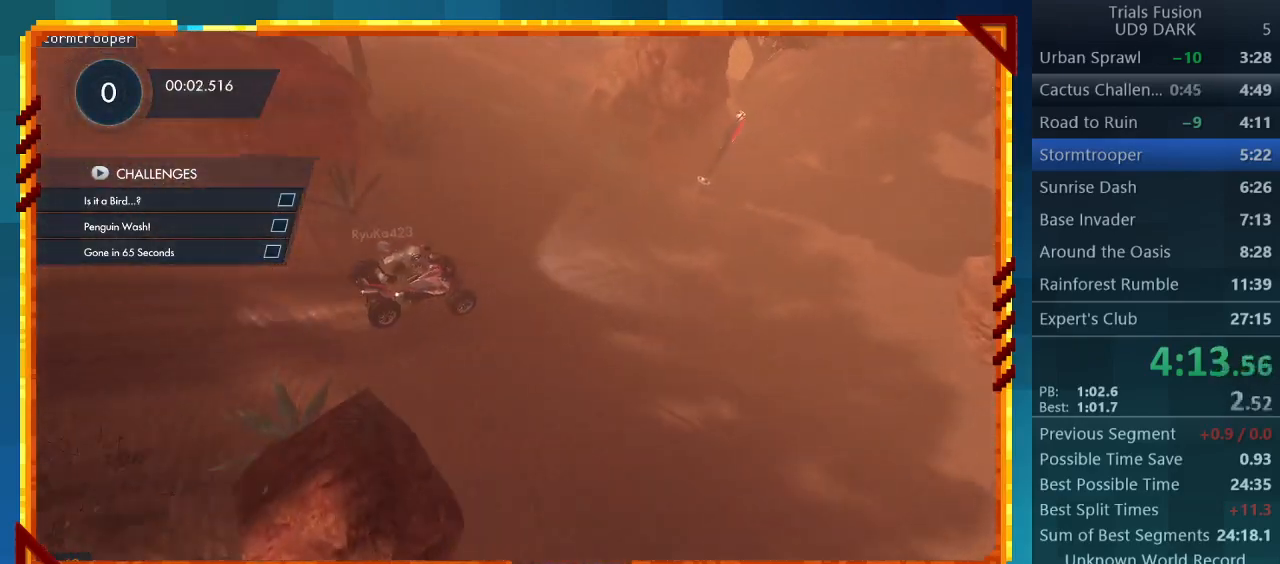
{"buttons": ["R2"], "left_stick": "left", "events": []}
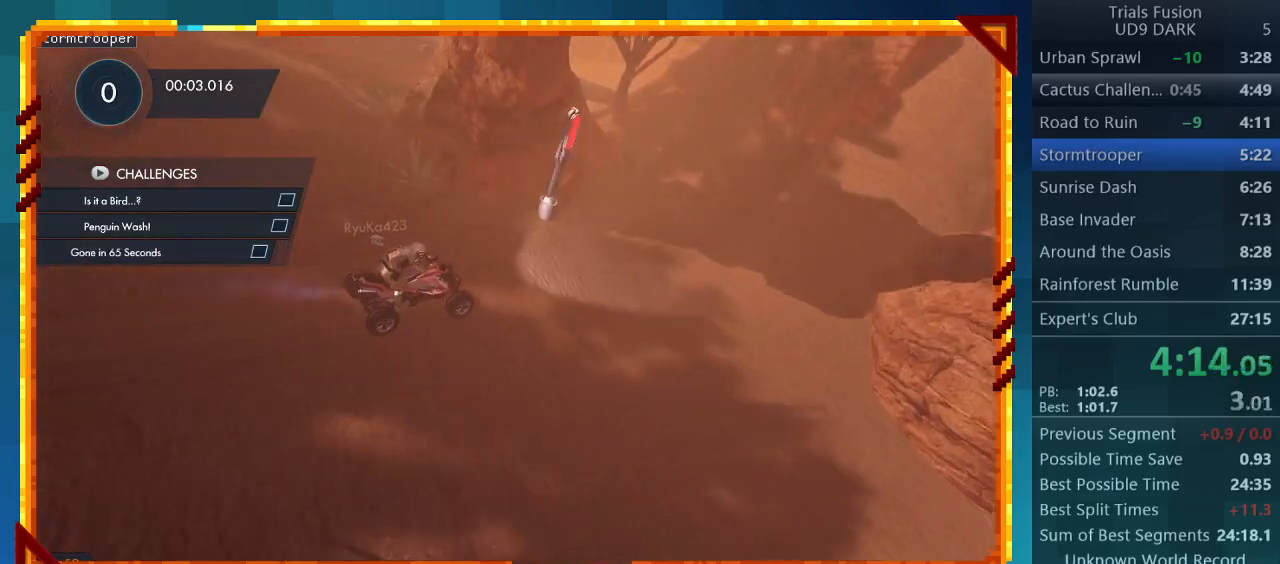
{"buttons": ["R2"], "left_stick": "left", "events": []}
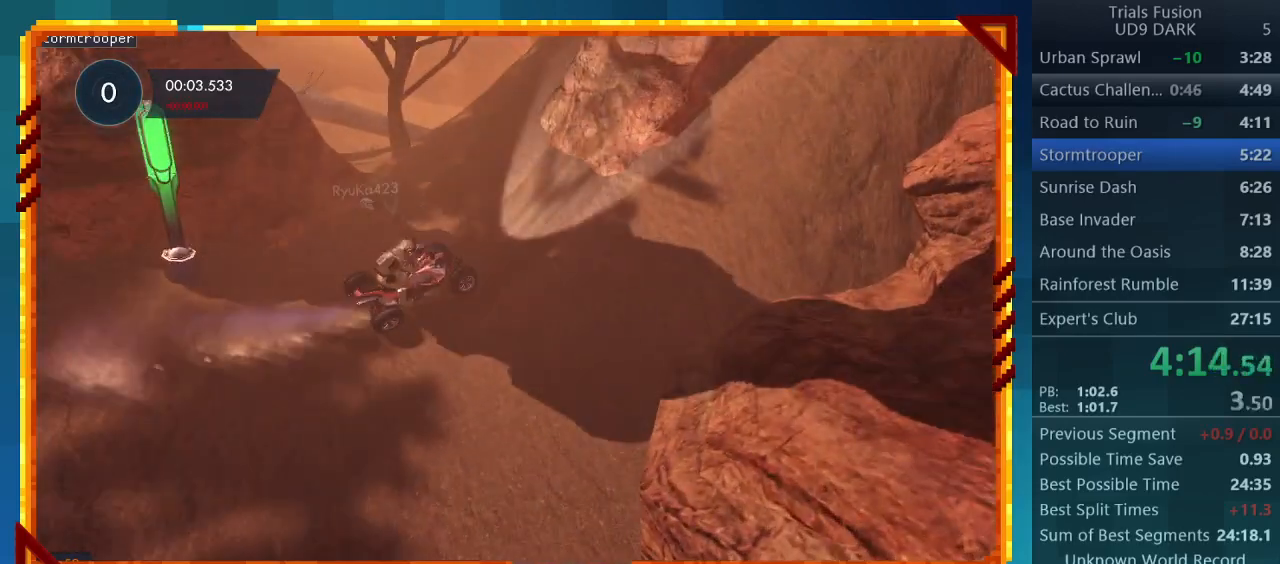
{"buttons": ["L2"], "left_stick": "right", "events": [[67, "R2", "up"], [100, "left_stick", "center"], [233, "left_stick", "right"], [433, "L2", "down"]]}
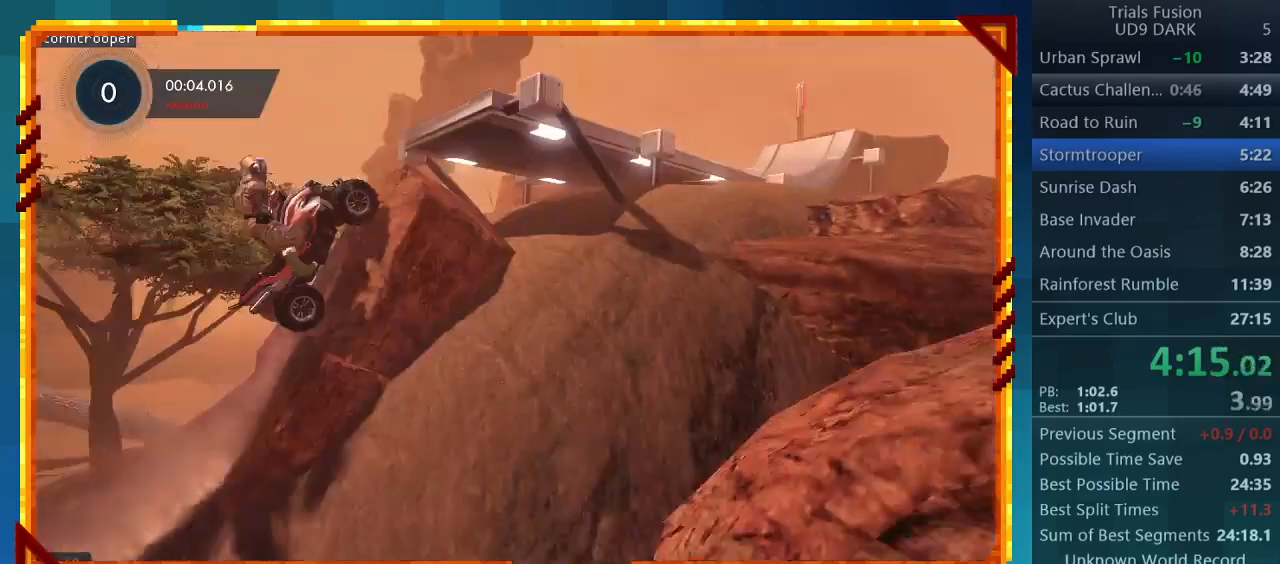
{"buttons": ["L2"], "left_stick": "right", "events": []}
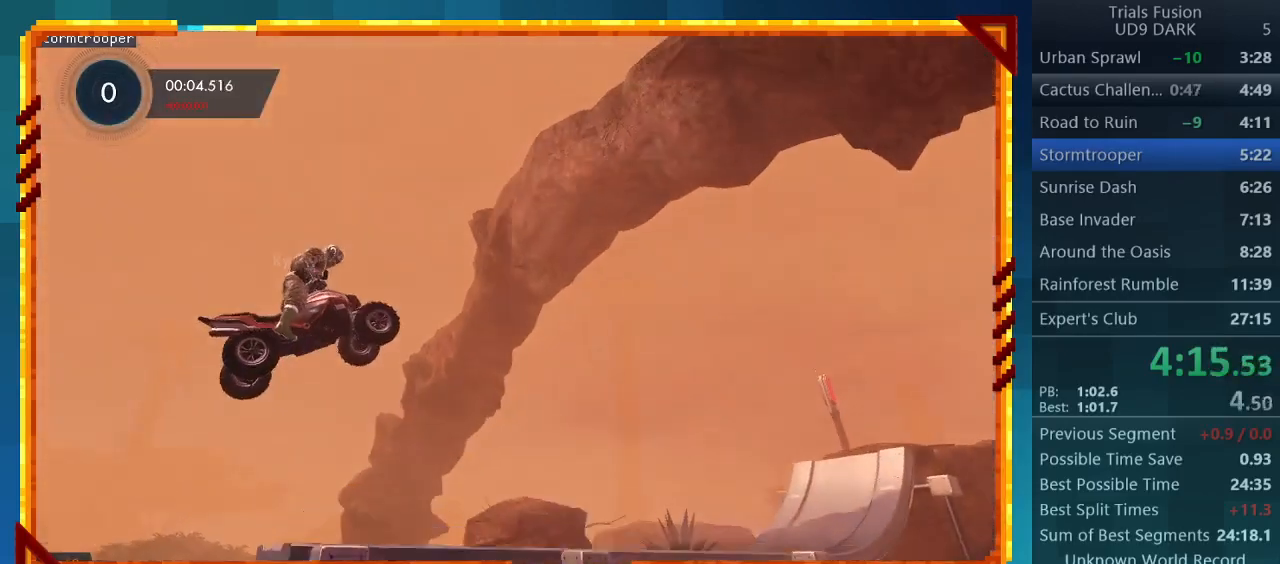
{"buttons": [], "left_stick": "left", "events": [[100, "L2", "up"], [100, "left_stick", "left"]]}
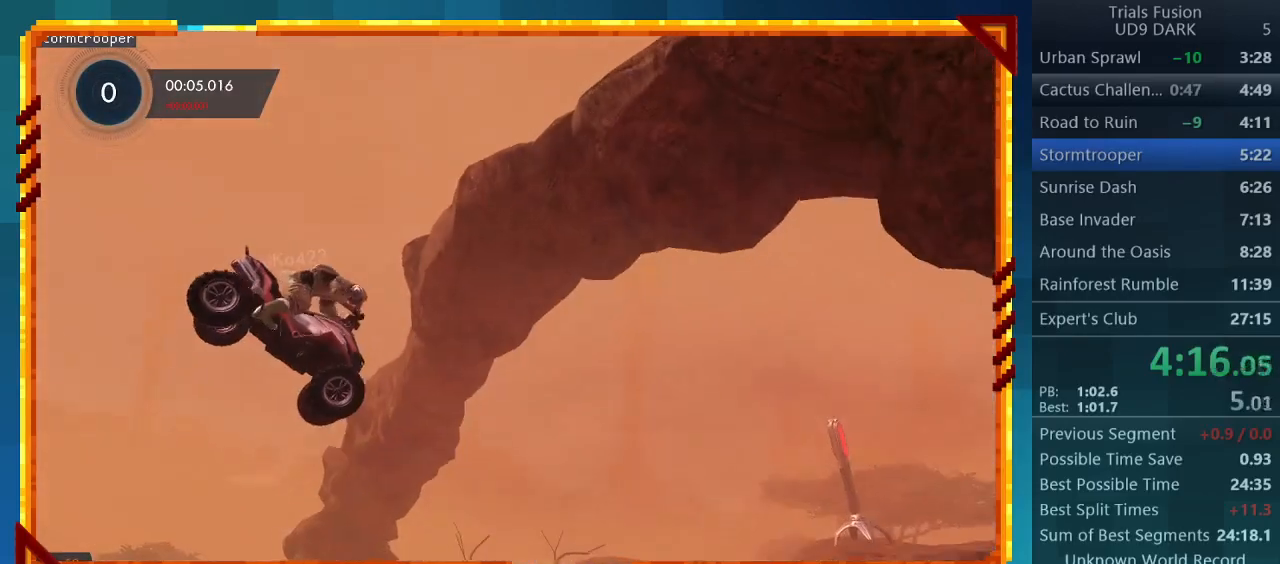
{"buttons": [], "left_stick": "left", "events": []}
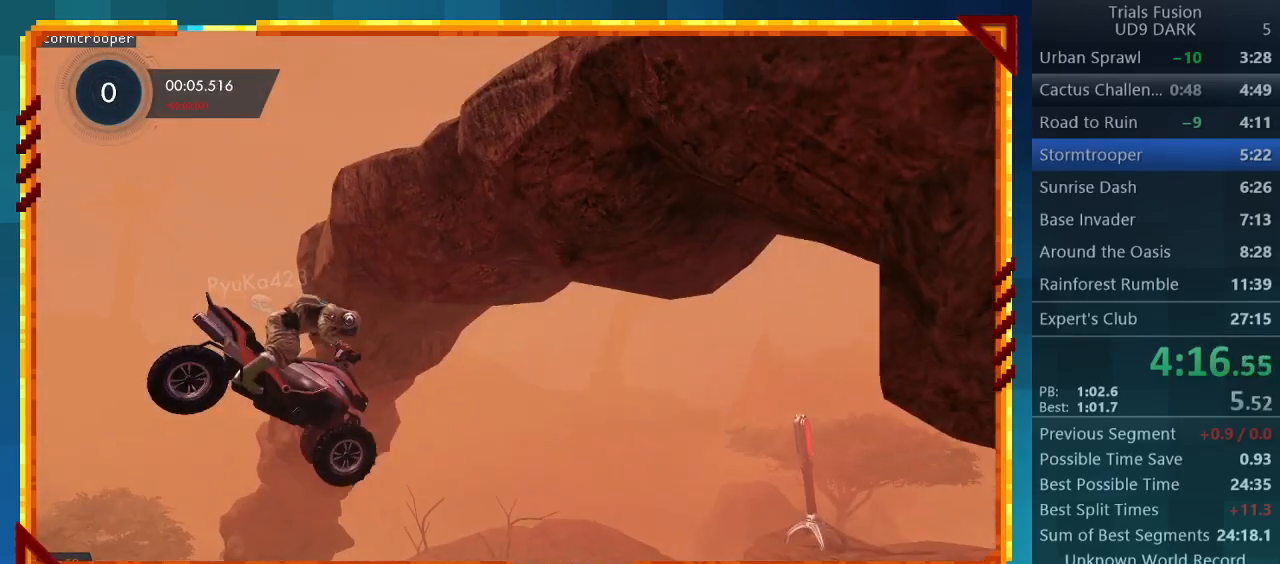
{"buttons": [], "left_stick": "center", "events": [[200, "left_stick", "center"]]}
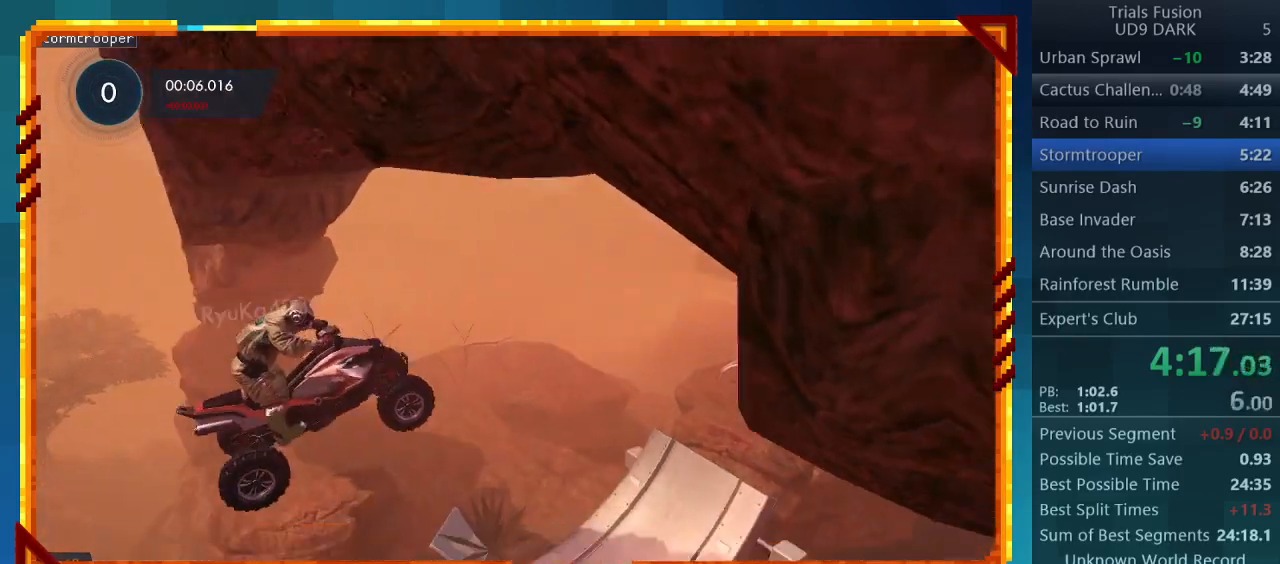
{"buttons": ["R2"], "left_stick": "right", "events": [[67, "left_stick", "right"], [367, "R2", "down"]]}
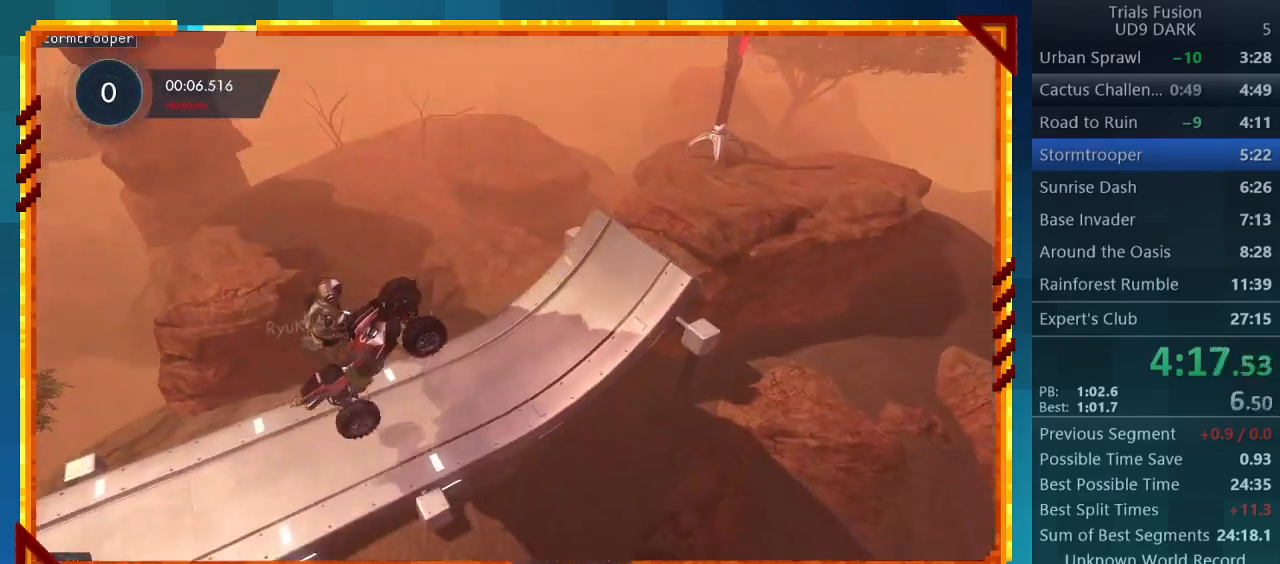
{"buttons": ["R2"], "left_stick": "center", "events": [[33, "left_stick", "center"]]}
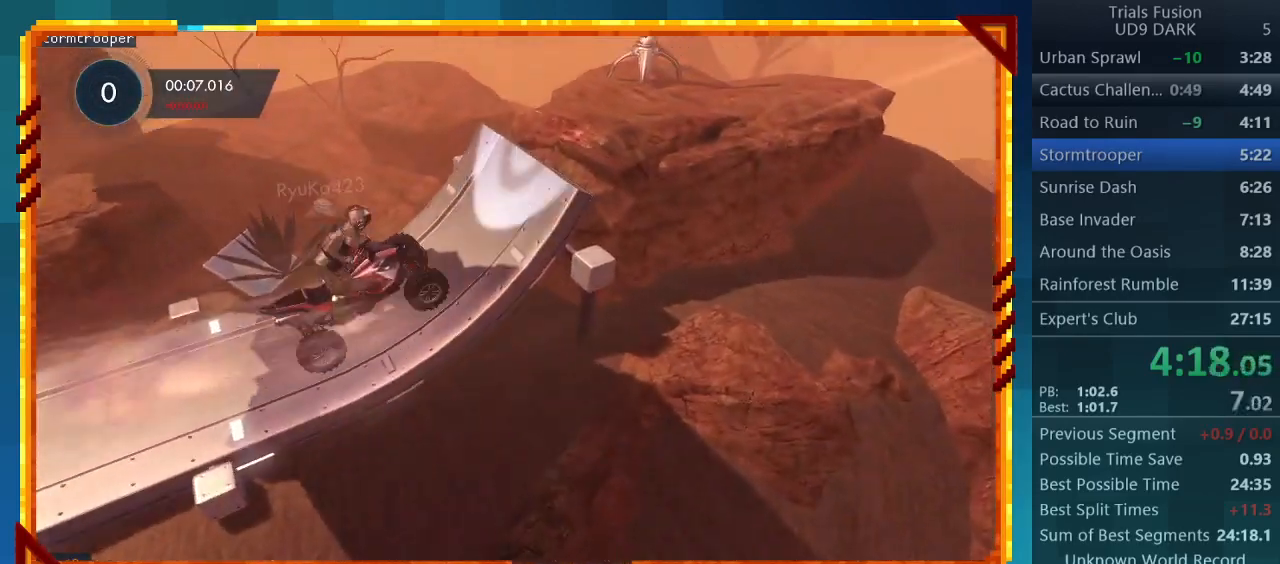
{"buttons": ["R2"], "left_stick": "right", "events": [[200, "left_stick", "right"]]}
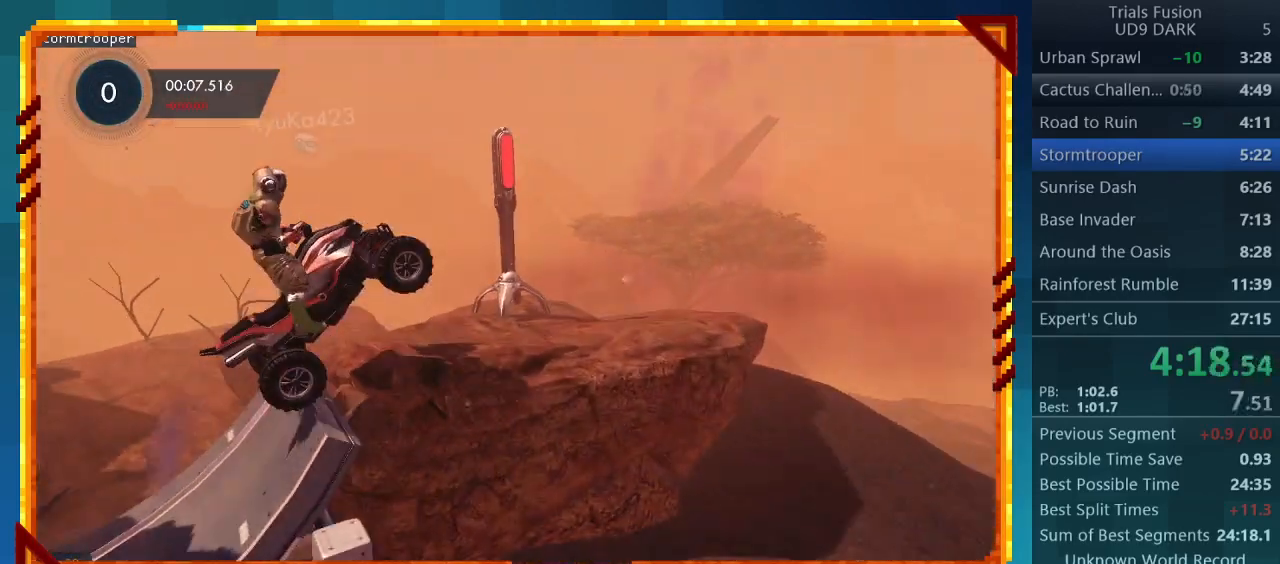
{"buttons": [], "left_stick": "left", "events": [[67, "R2", "up"], [233, "left_stick", "center"], [333, "left_stick", "left"]]}
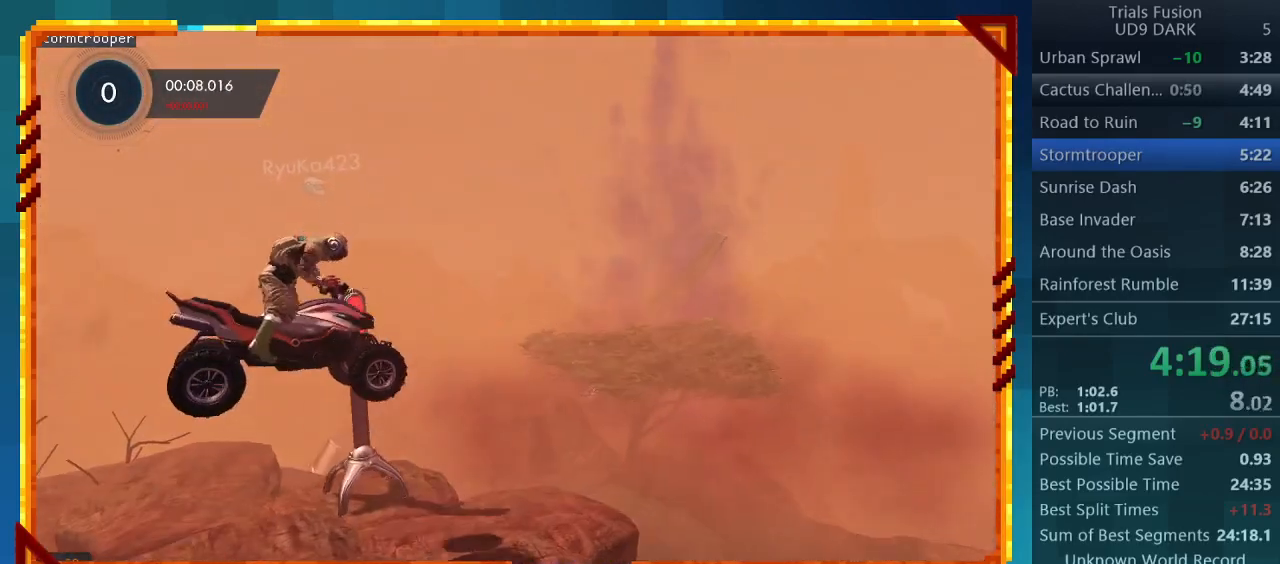
{"buttons": ["R2"], "left_stick": "center", "events": [[33, "R2", "down"], [67, "left_stick", "center"]]}
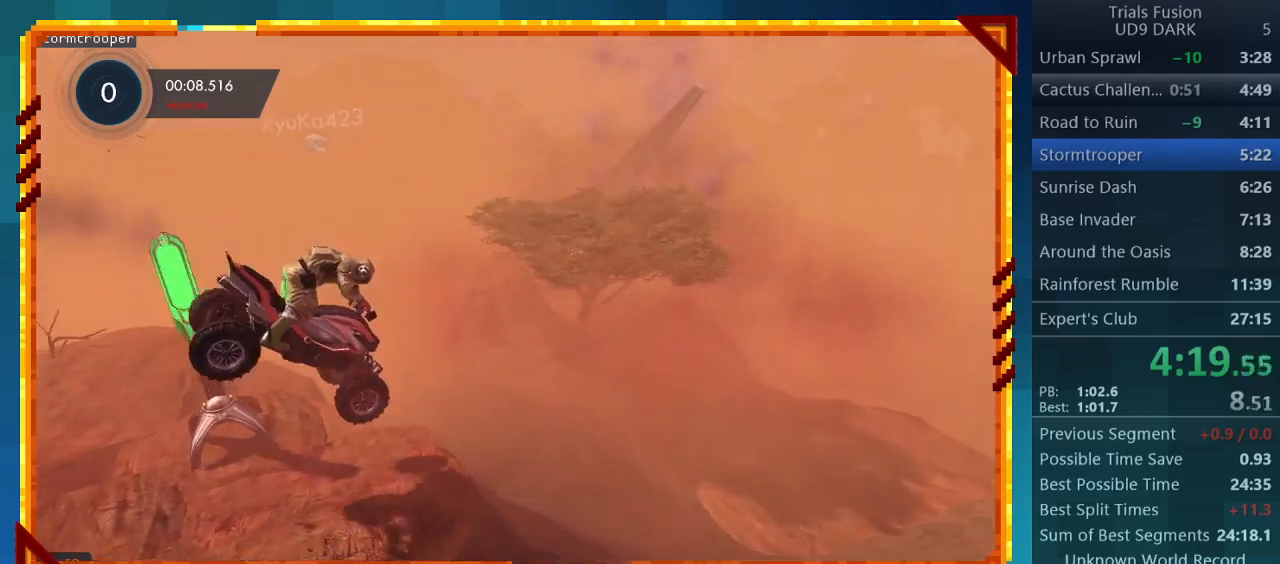
{"buttons": ["R2"], "left_stick": "center", "events": [[200, "left_stick", "left"], [467, "left_stick", "center"]]}
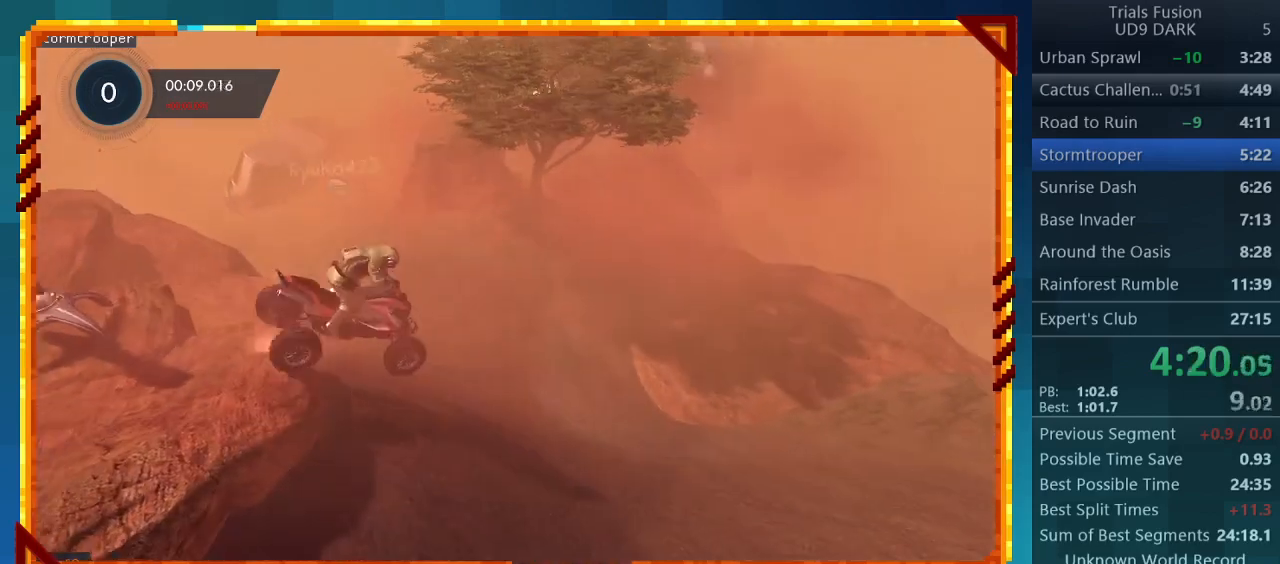
{"buttons": ["R2"], "left_stick": "left", "events": [[467, "left_stick", "left"]]}
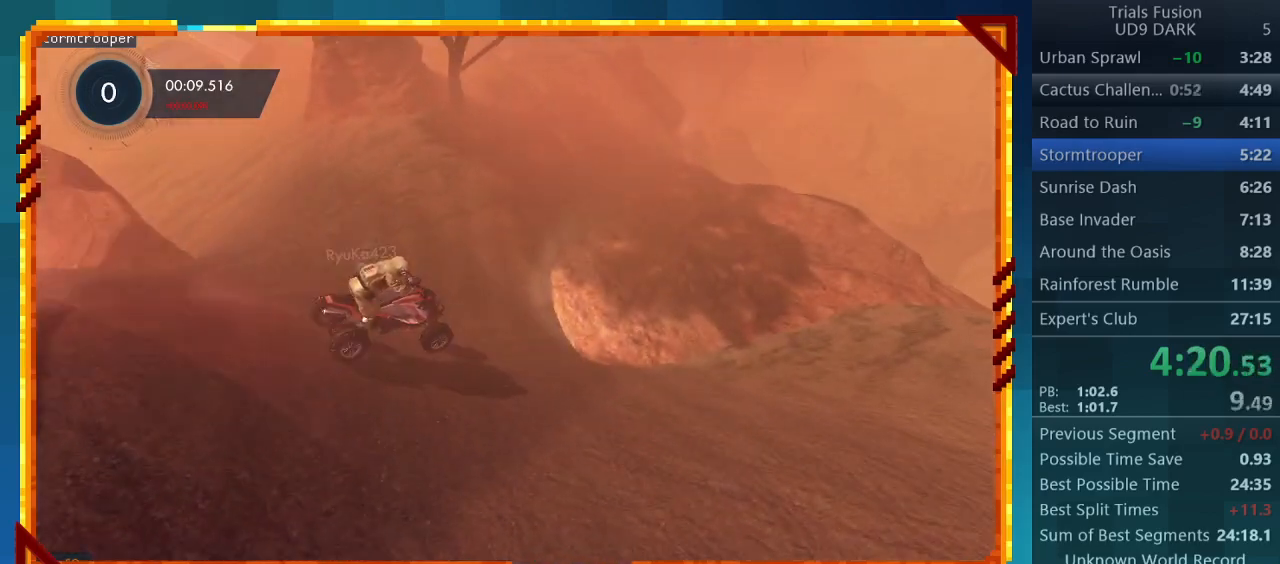
{"buttons": ["R2"], "left_stick": "left", "events": []}
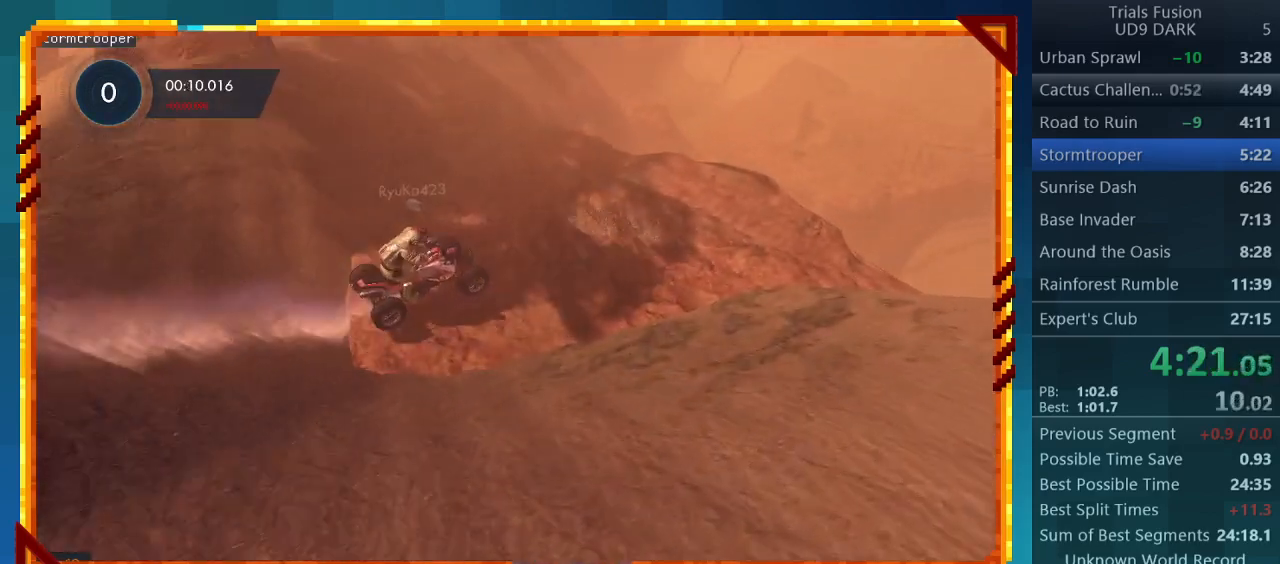
{"buttons": ["R2"], "left_stick": "left", "events": []}
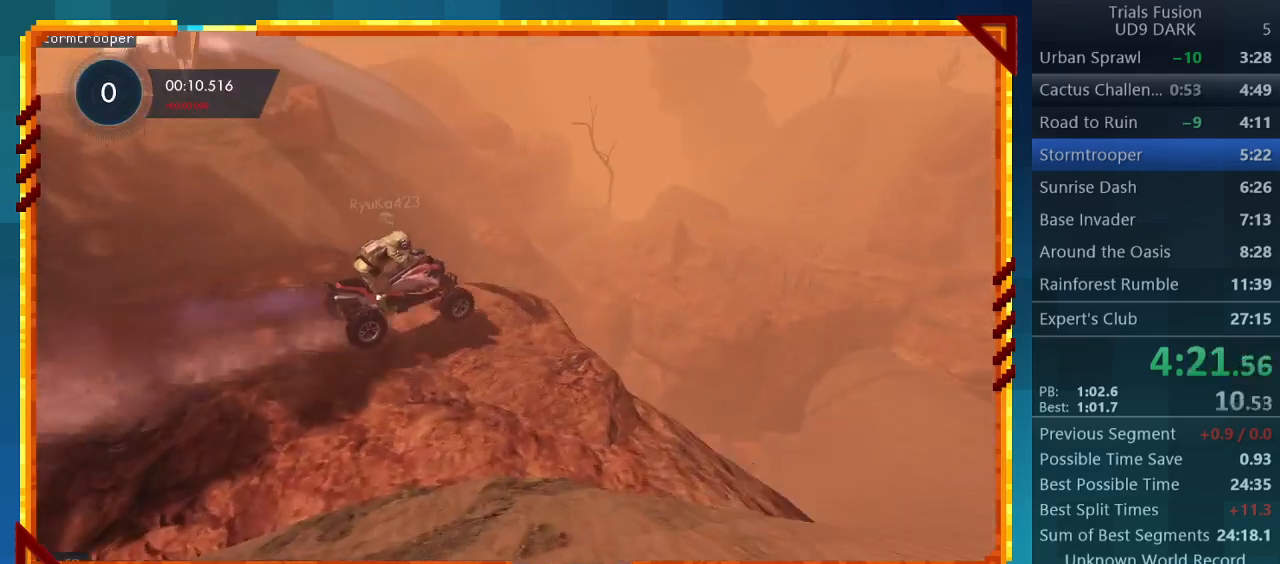
{"buttons": ["R2"], "left_stick": "center", "events": [[200, "left_stick", "center"]]}